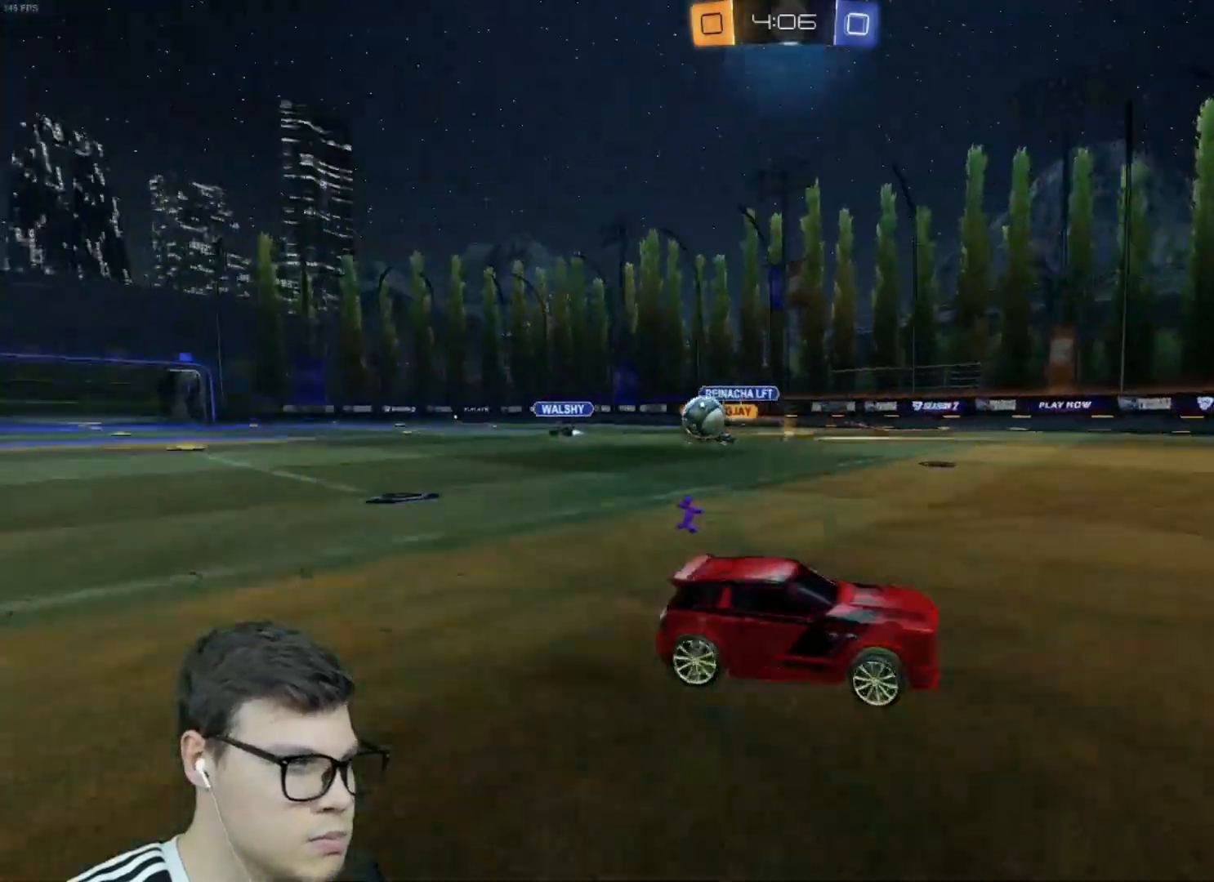
Gameplay with keyboard and mouse; each line is a JSON object with the keys and mouse buttons held at the frame after it. "events" lists presses ("down") and releases ("up") of "a", "d", "e", "q", "r", "s", "shift", "space", "w", "mouse_left", "mouse_wheel" and "mouse_right" between this image and that frame as [ms after this image, input, new state], when the widget could be followed in between. "mouse_left", "mouse_wheel", "mouse_right" = the "left", "wheel", "right" buttons of the "mouse" list. No other keys are recorded. "wheel" means that the mouse wheel is clicked or scrolled. Mouse movement is not recorded.
{"keys": ["d", "w"], "mouse": ["left"], "events": [[67, "shift", "up"], [167, "mouse_left", "down"]]}
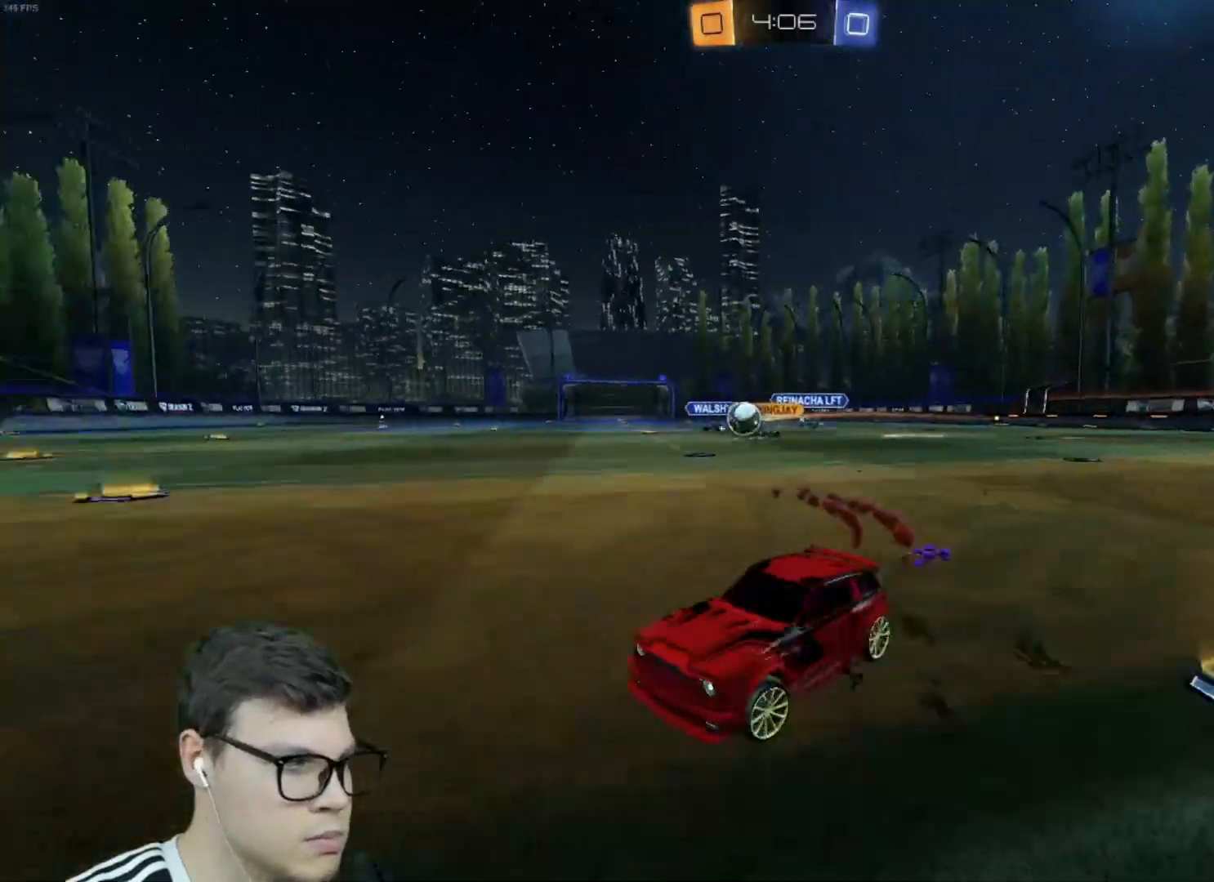
{"keys": ["w"], "mouse": ["left"], "events": [[200, "d", "up"]]}
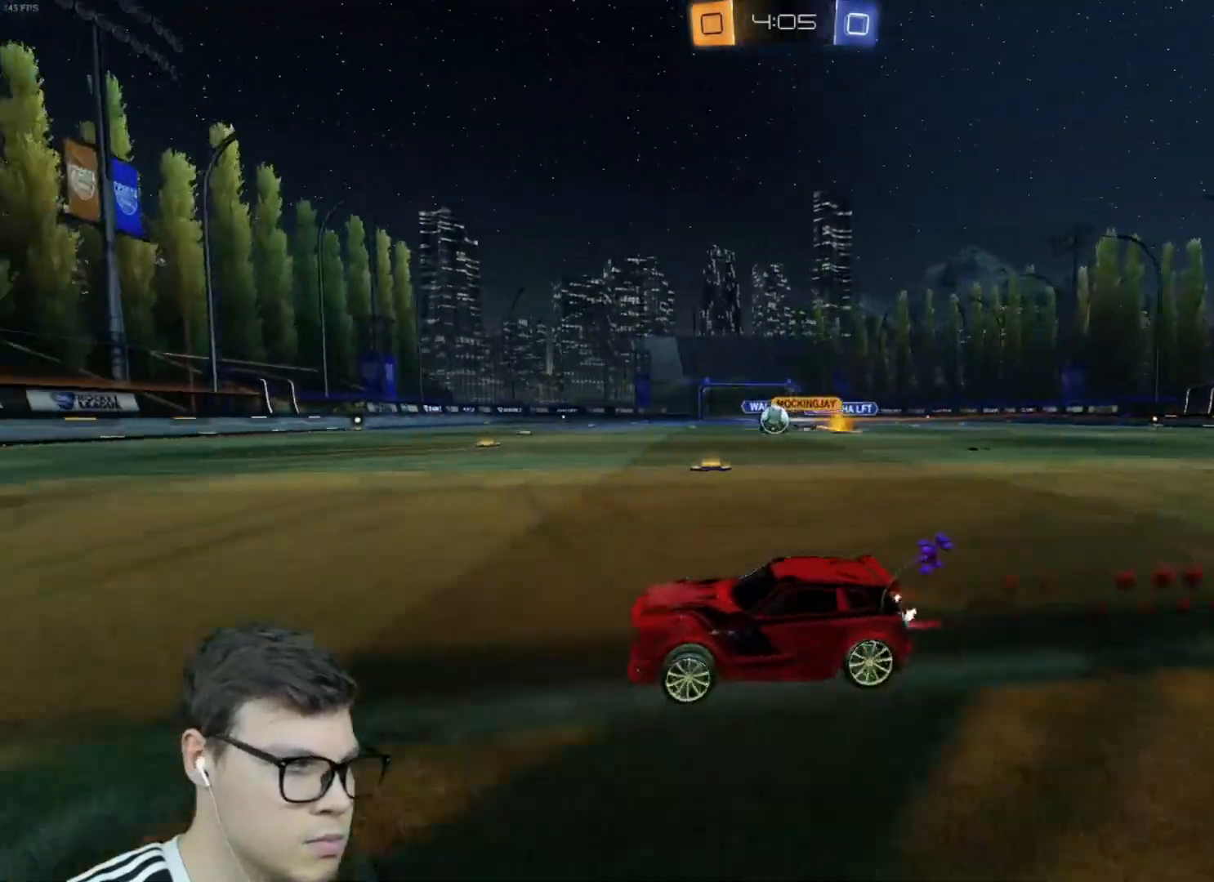
{"keys": ["w"], "mouse": ["left"], "events": []}
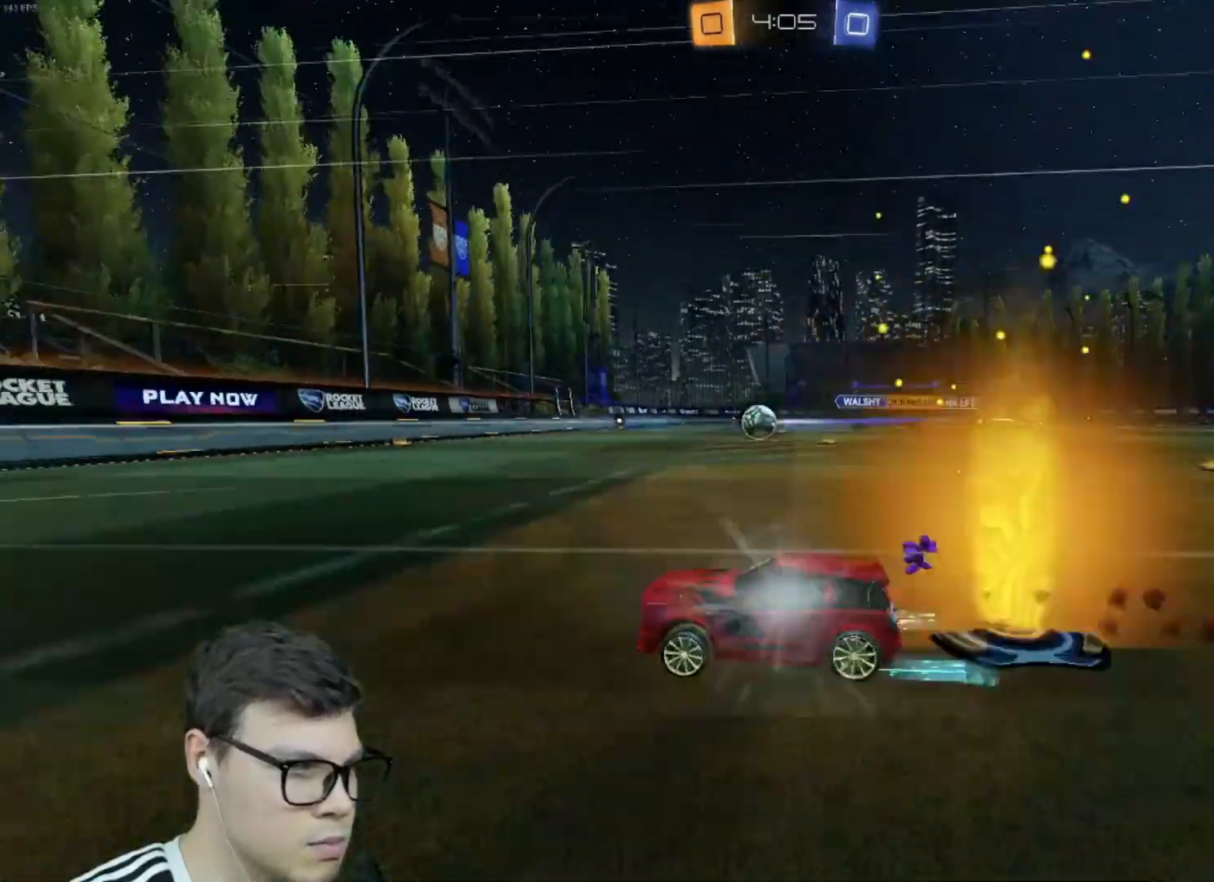
{"keys": ["a", "w"], "mouse": [], "events": [[33, "d", "down"], [33, "mouse_left", "up"], [133, "d", "up"], [166, "a", "down"], [233, "shift", "down"], [300, "shift", "up"]]}
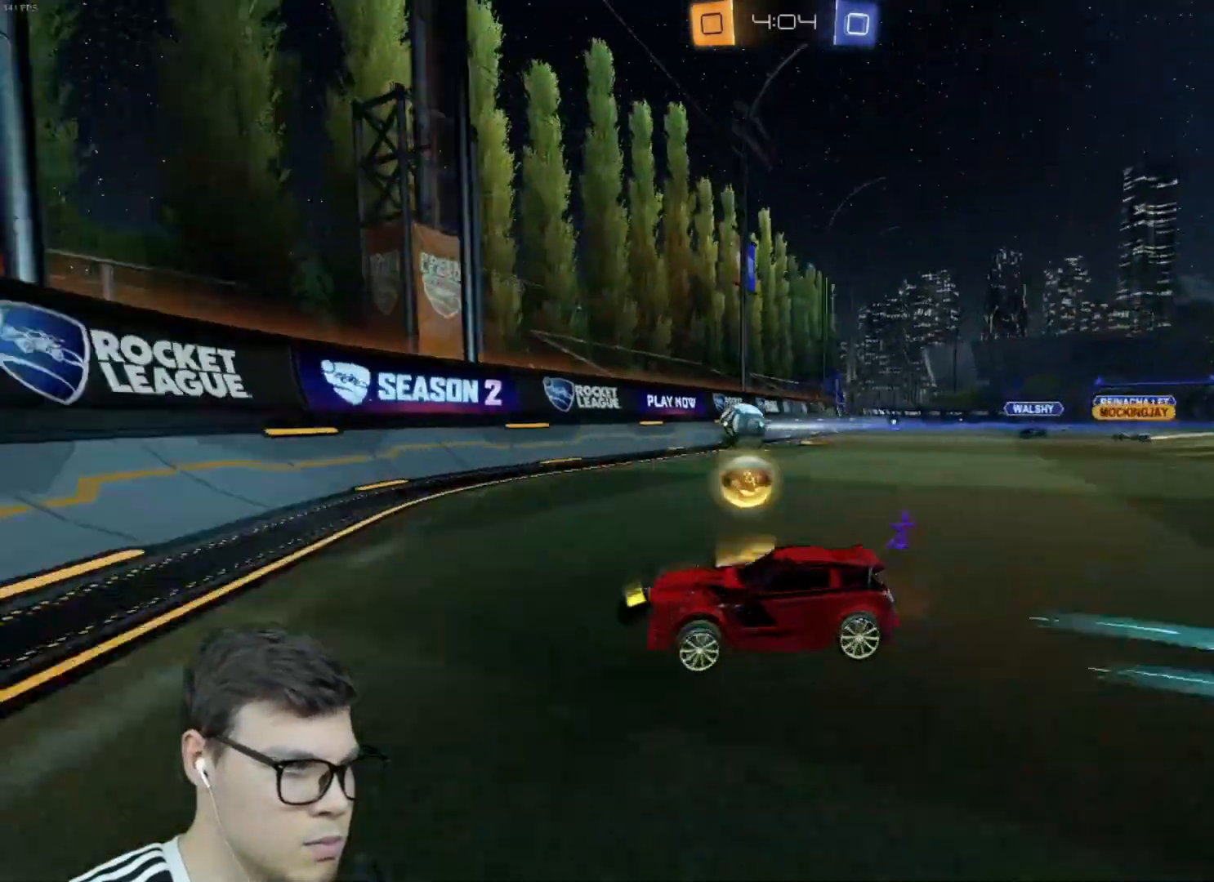
{"keys": ["d", "w"], "mouse": ["left"], "events": [[34, "mouse_left", "down"], [134, "a", "up"], [200, "mouse_left", "up"], [334, "mouse_left", "down"], [501, "d", "down"]]}
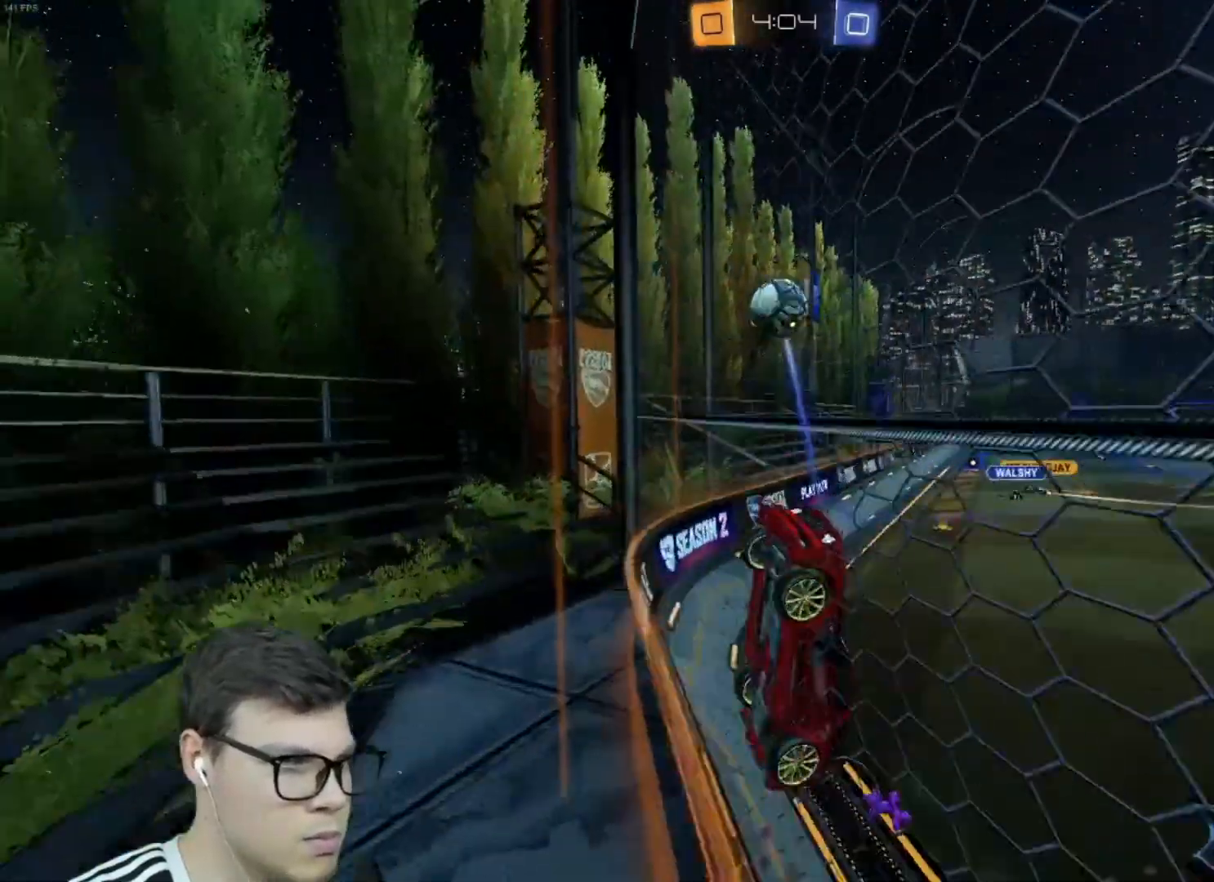
{"keys": ["w"], "mouse": ["left"], "events": [[100, "d", "up"], [200, "d", "down"], [300, "mouse_left", "up"], [333, "d", "up"], [500, "mouse_left", "down"]]}
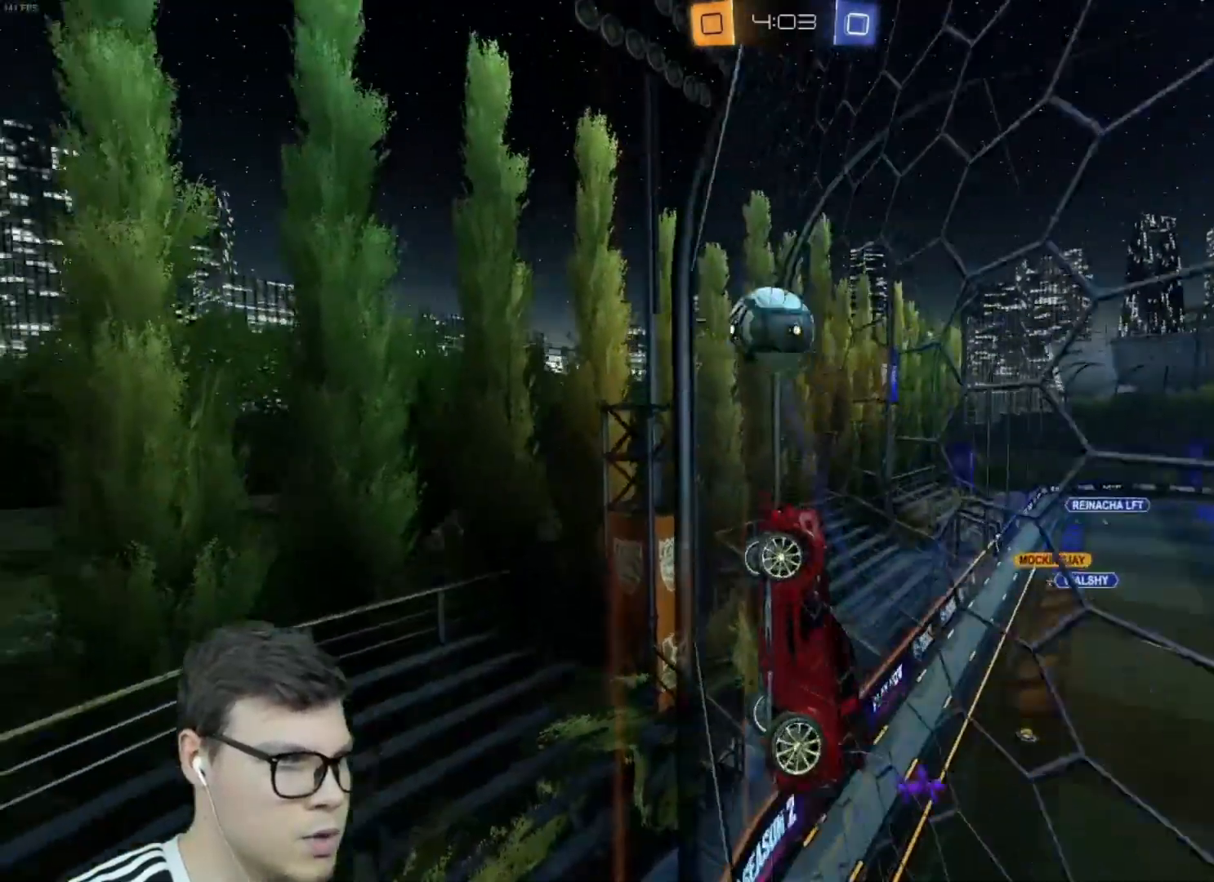
{"keys": ["w"], "mouse": ["left"], "events": [[67, "d", "down"], [67, "mouse_left", "up"], [234, "d", "up"], [300, "mouse_left", "down"], [367, "a", "down"], [501, "a", "up"]]}
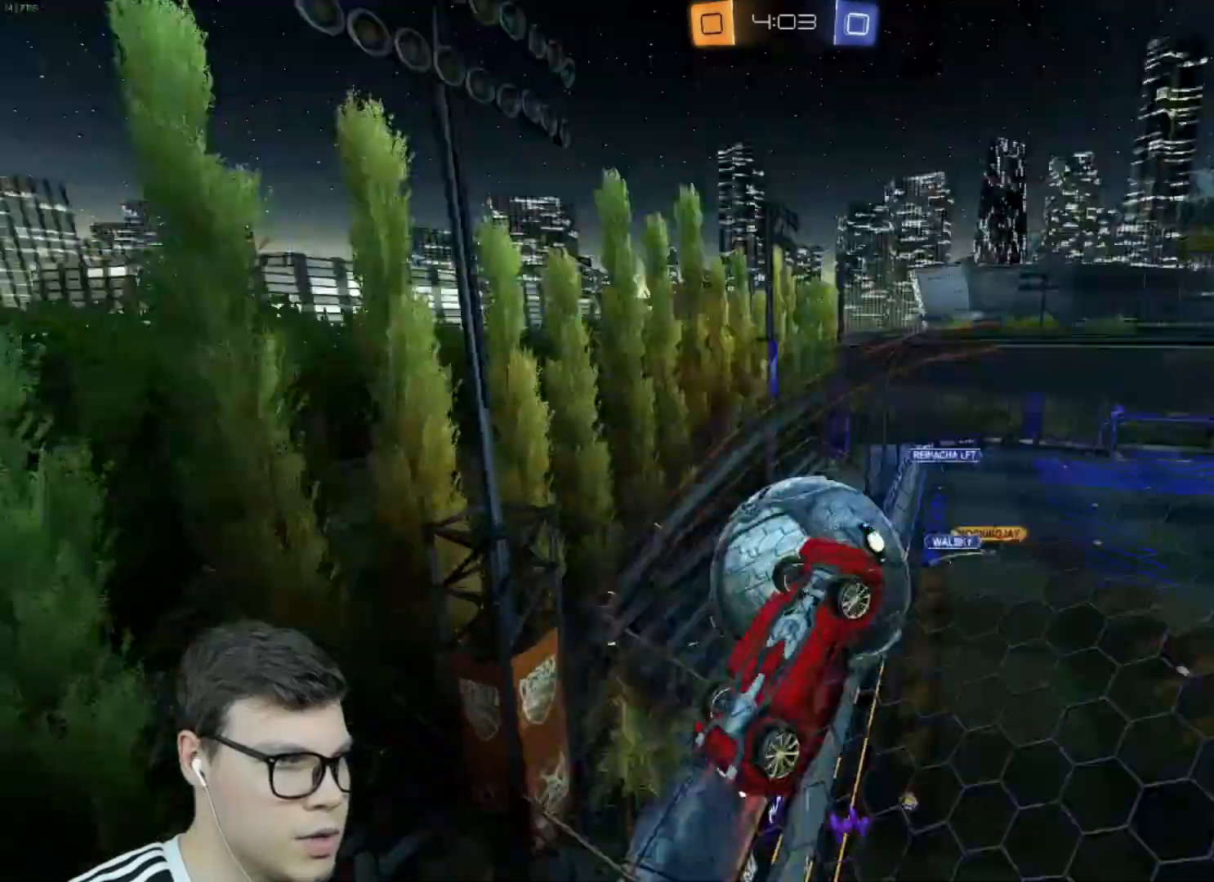
{"keys": ["d"], "mouse": ["right"], "events": [[133, "d", "down"], [133, "mouse_left", "up"], [233, "d", "up"], [367, "d", "down"], [367, "w", "up"], [500, "mouse_right", "down"]]}
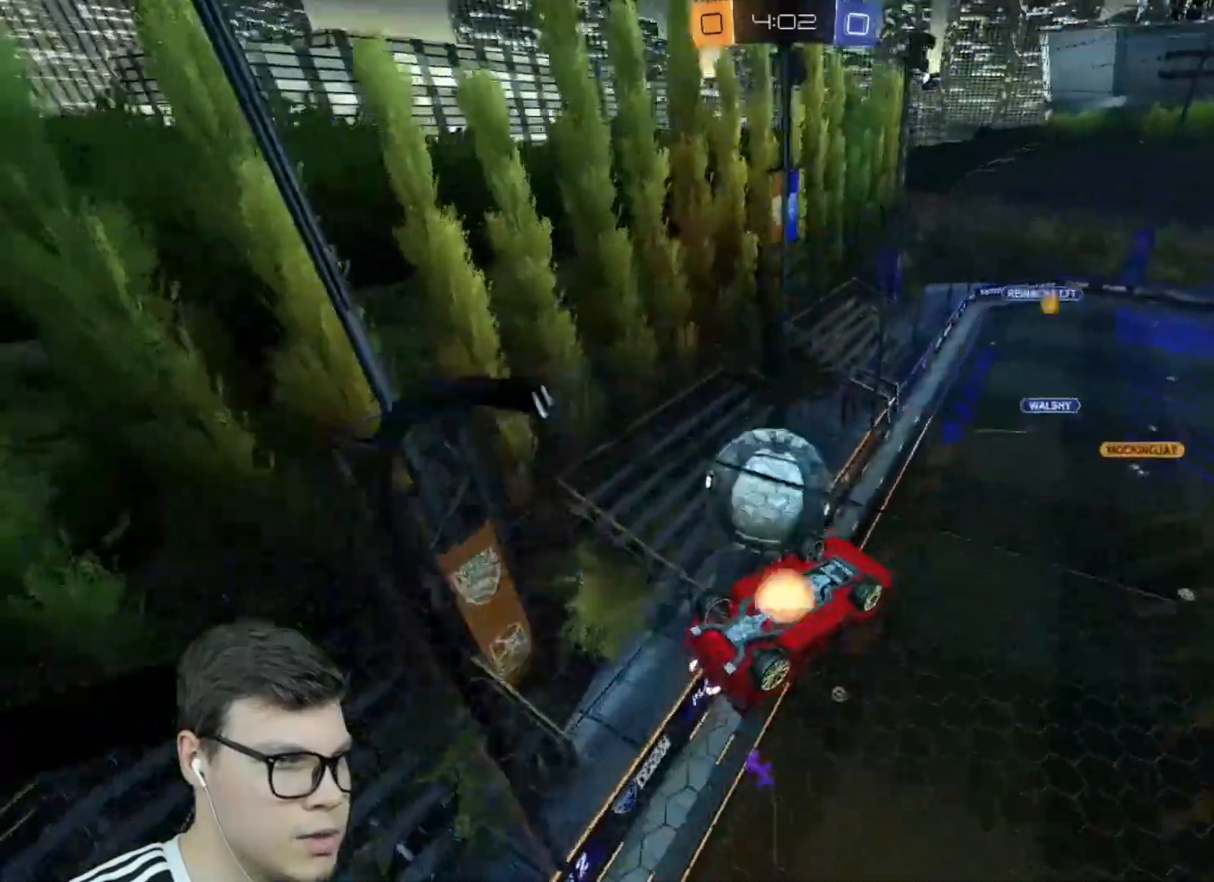
{"keys": ["d", "shift"], "mouse": ["left"], "events": [[100, "mouse_right", "up"], [167, "s", "down"], [234, "mouse_left", "down"], [300, "shift", "down"], [401, "s", "up"]]}
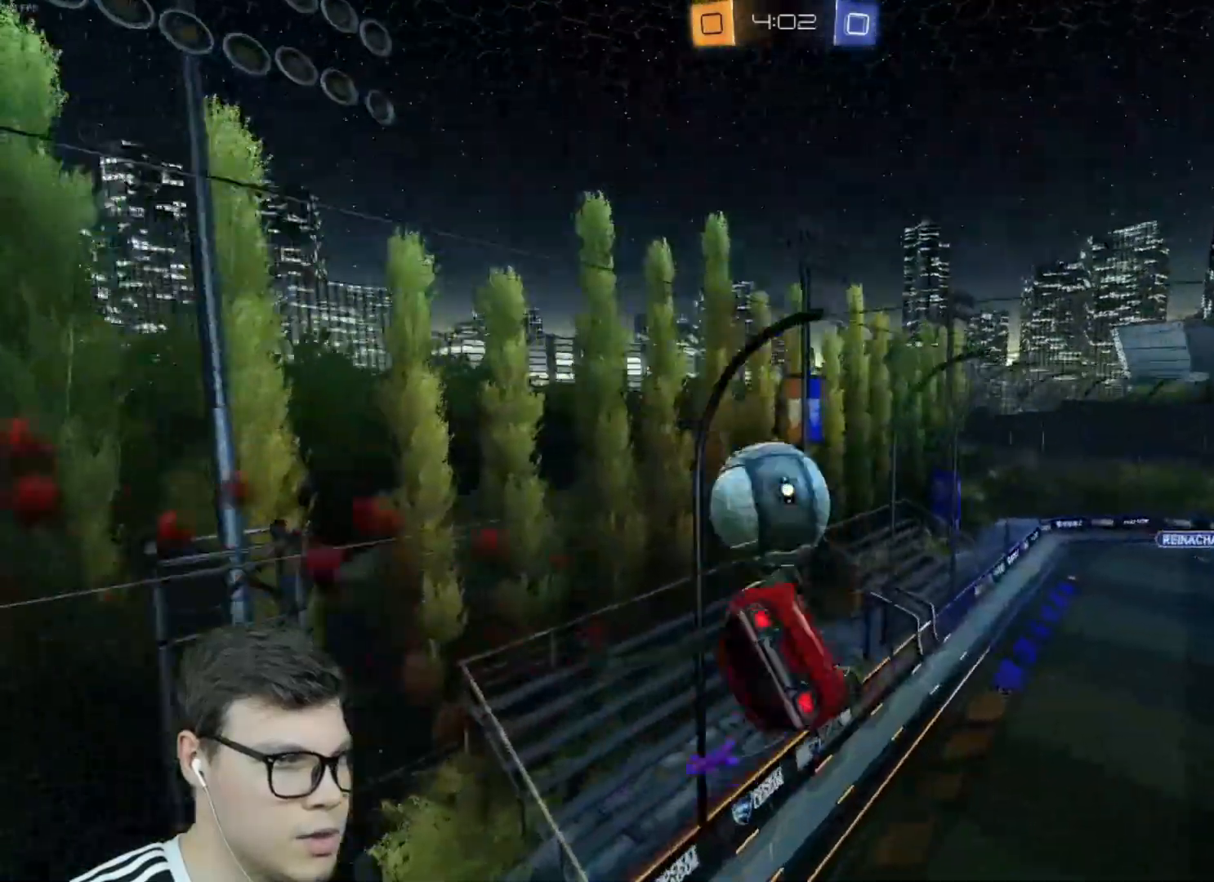
{"keys": [], "mouse": [], "events": [[133, "shift", "up"], [166, "d", "up"], [267, "space", "down"], [300, "mouse_left", "up"], [367, "space", "up"]]}
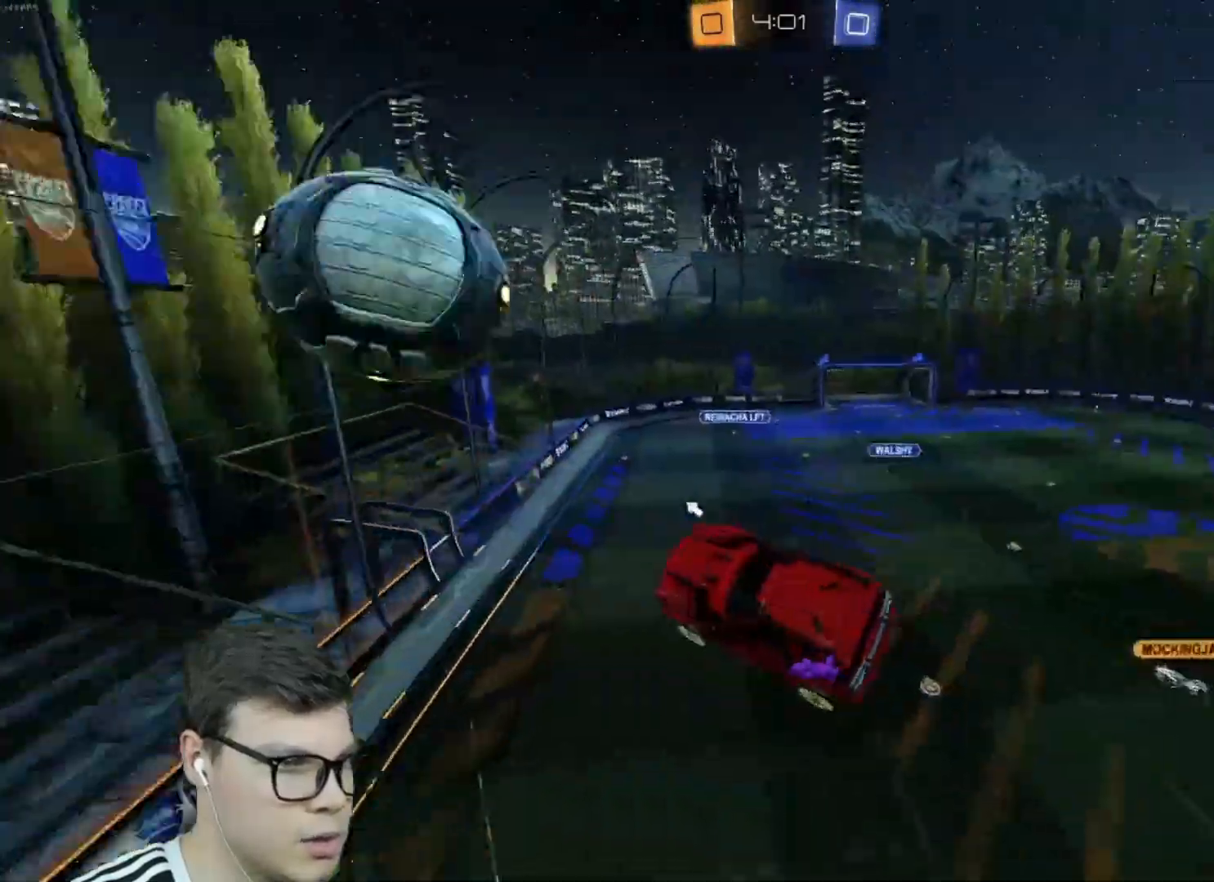
{"keys": [], "mouse": [], "events": [[34, "mouse_left", "down"], [100, "d", "down"], [200, "d", "up"], [200, "mouse_left", "up"]]}
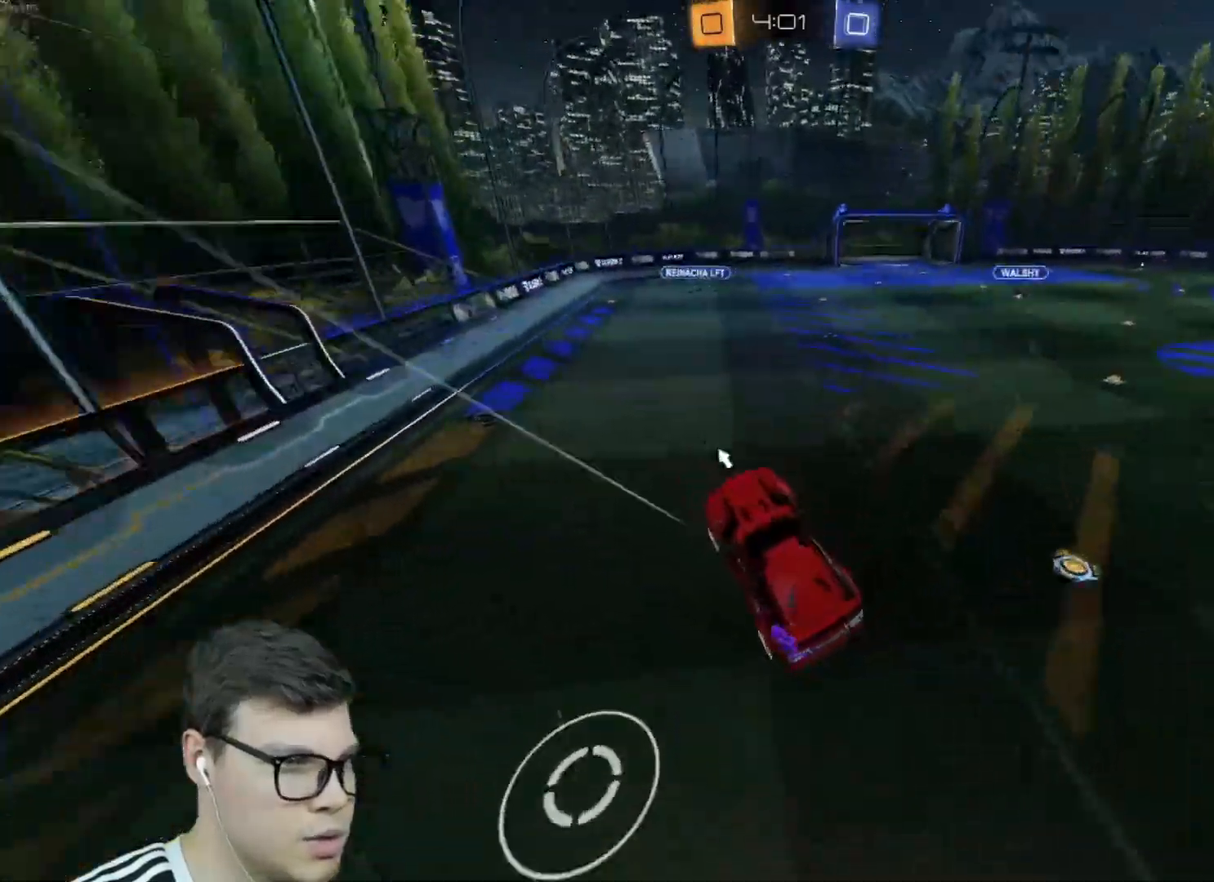
{"keys": ["d"], "mouse": [], "events": [[200, "a", "down"], [333, "w", "down"], [400, "a", "up"], [433, "d", "down"], [433, "w", "up"]]}
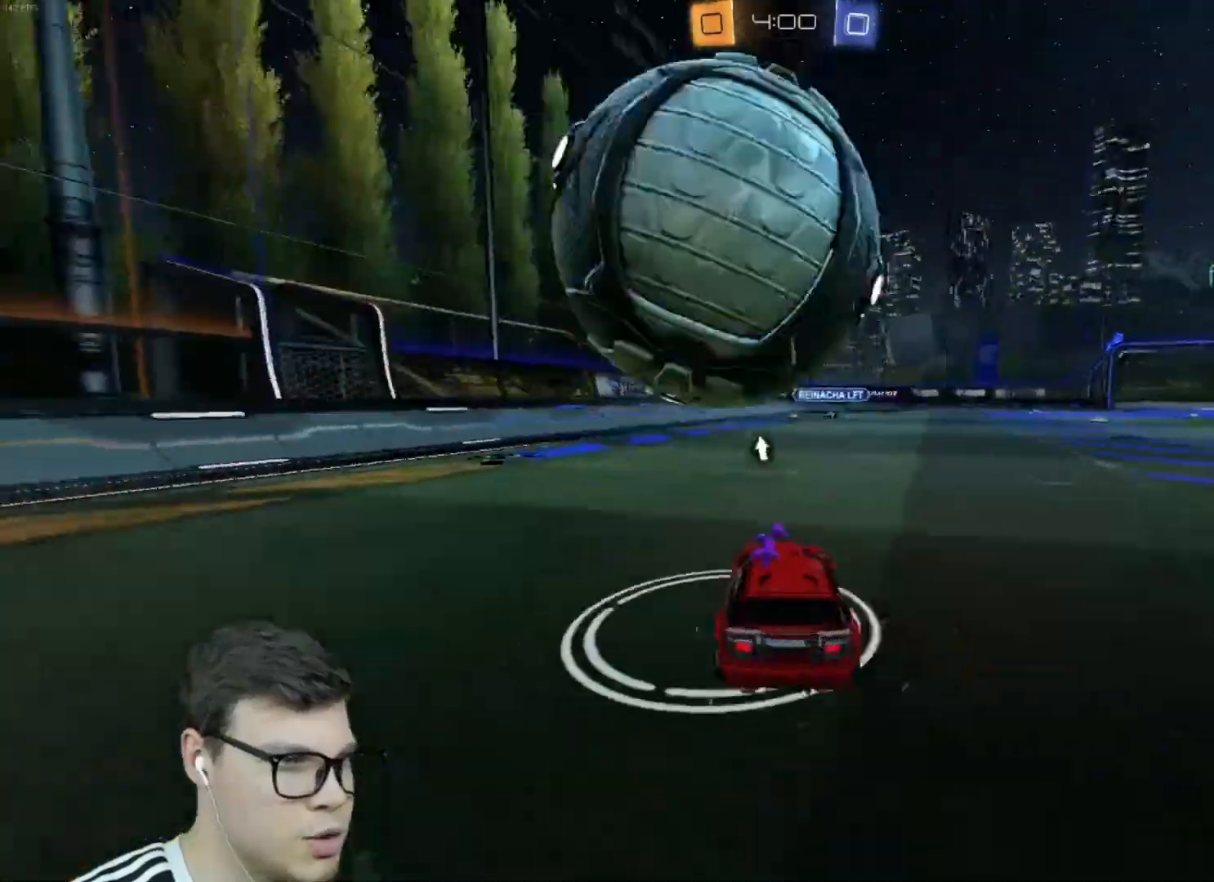
{"keys": ["d", "s"], "mouse": ["left", "right"], "events": [[134, "mouse_left", "down"], [167, "d", "up"], [234, "a", "down"], [367, "a", "up"], [467, "d", "down"], [467, "mouse_right", "down"], [501, "s", "down"]]}
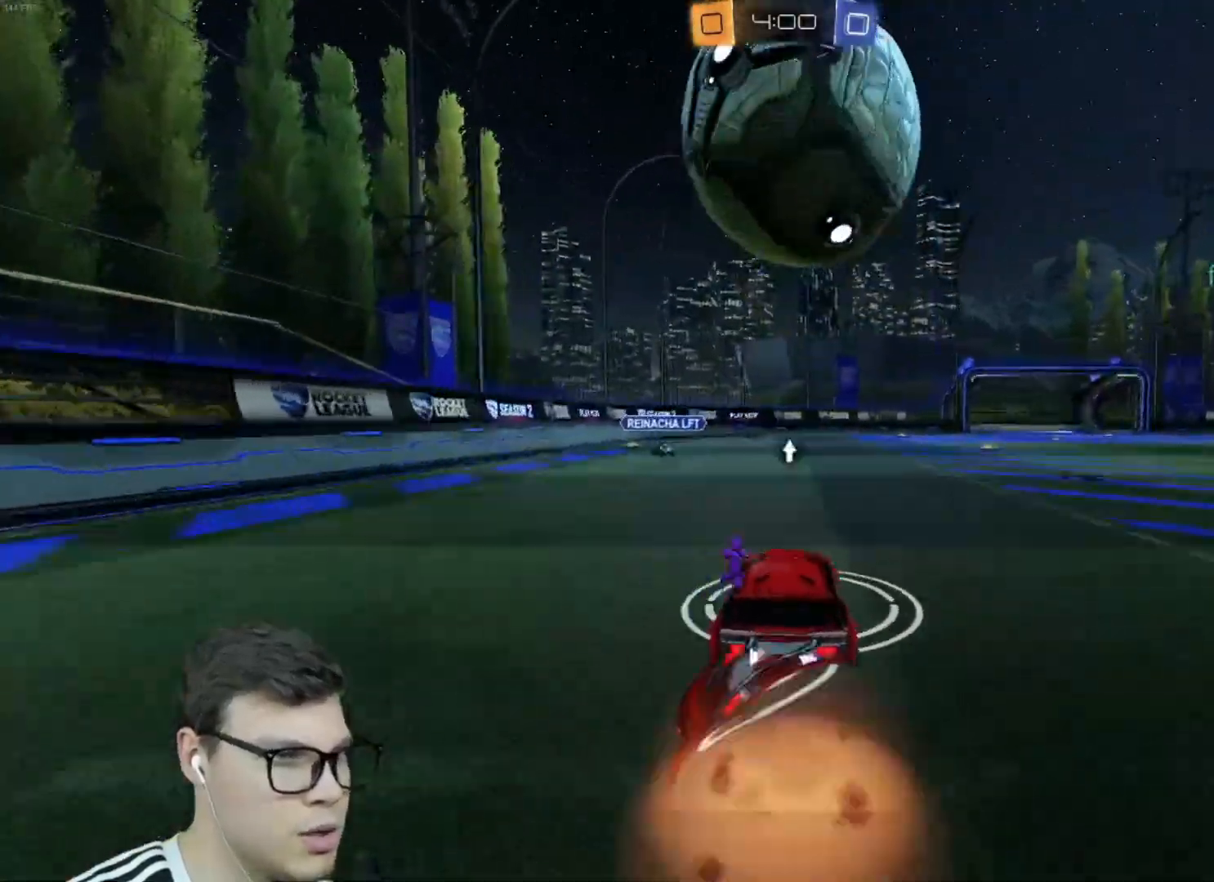
{"keys": [], "mouse": [], "events": [[100, "d", "up"], [133, "mouse_right", "up"], [133, "s", "up"], [200, "mouse_right", "down"], [233, "s", "down"], [267, "a", "down"], [333, "a", "up"], [367, "mouse_left", "up"], [433, "mouse_right", "up"], [500, "s", "up"]]}
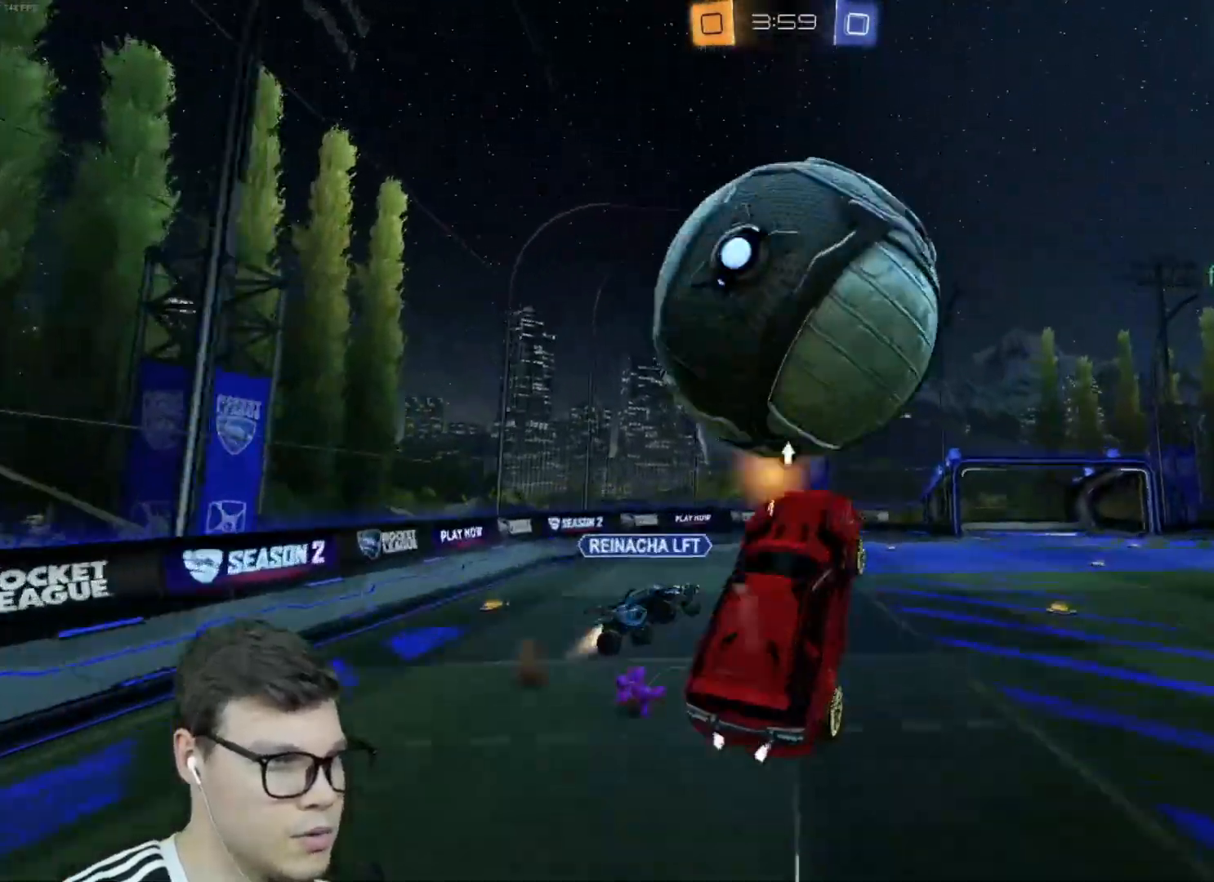
{"keys": [], "mouse": [], "events": [[100, "mouse_left", "down"], [234, "mouse_left", "up"], [234, "shift", "down"], [334, "shift", "up"]]}
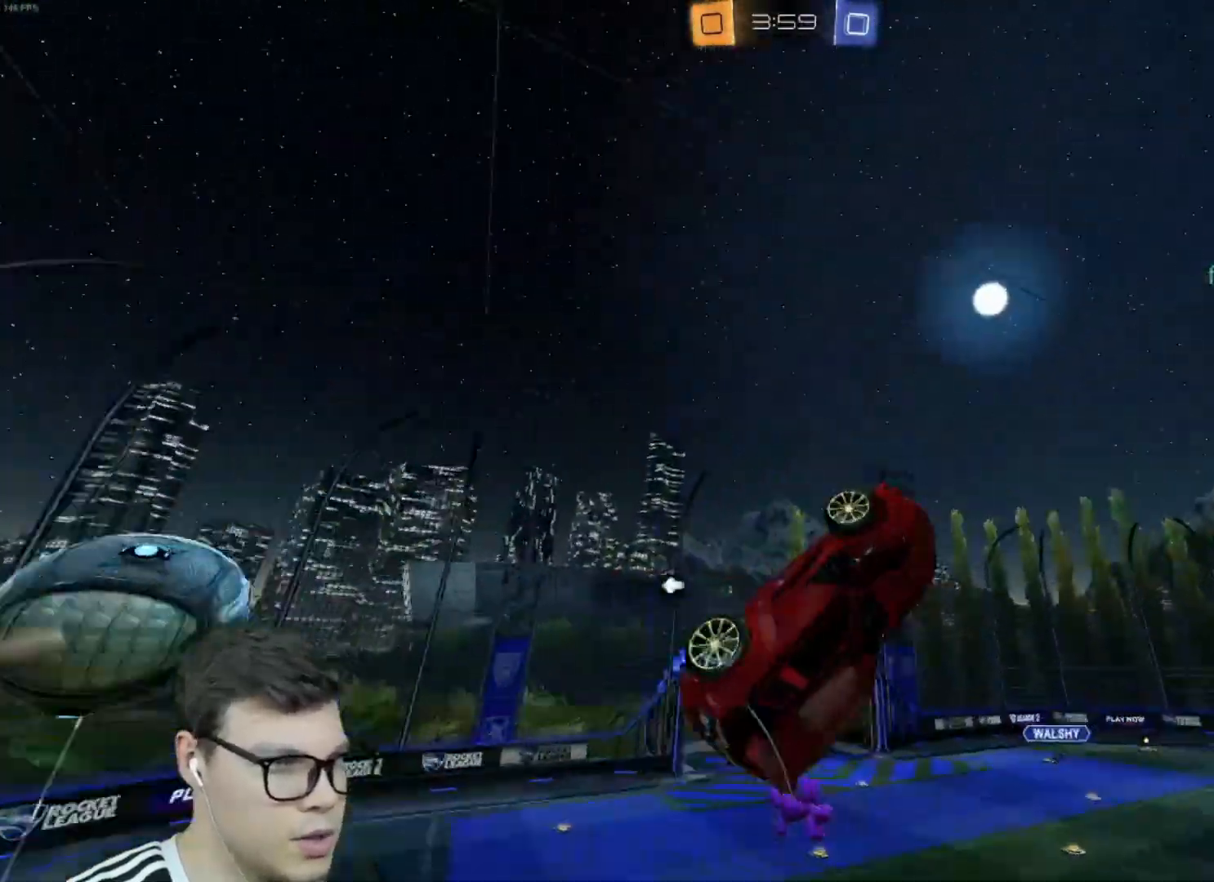
{"keys": [], "mouse": [], "events": [[33, "s", "down"], [133, "s", "up"], [133, "space", "down"], [166, "space", "up"], [367, "shift", "down"], [400, "d", "down"], [467, "d", "up"], [467, "shift", "up"]]}
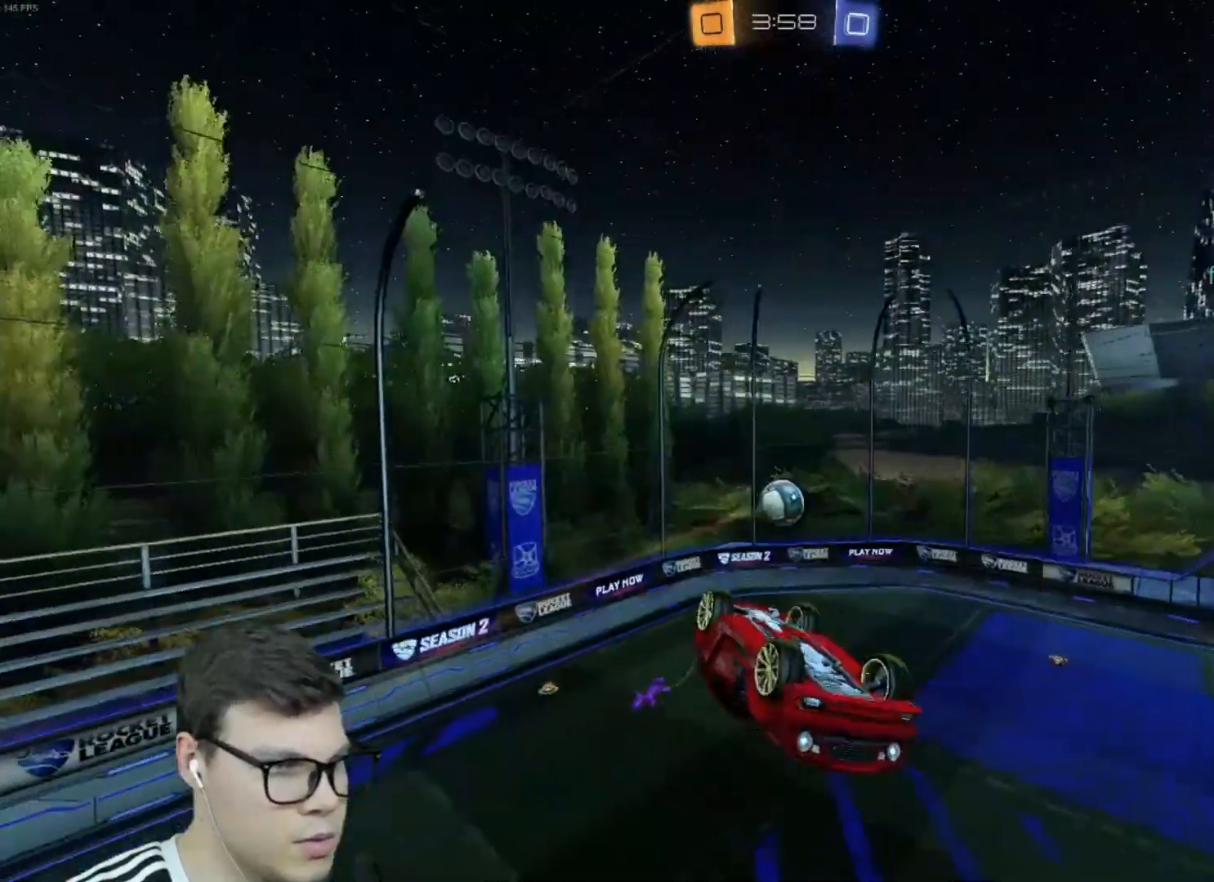
{"keys": ["a", "s", "shift"], "mouse": ["left"], "events": [[200, "d", "down"], [200, "space", "down"], [234, "space", "up"], [334, "mouse_left", "down"], [334, "s", "down"], [401, "a", "down"], [401, "d", "up"], [401, "shift", "down"]]}
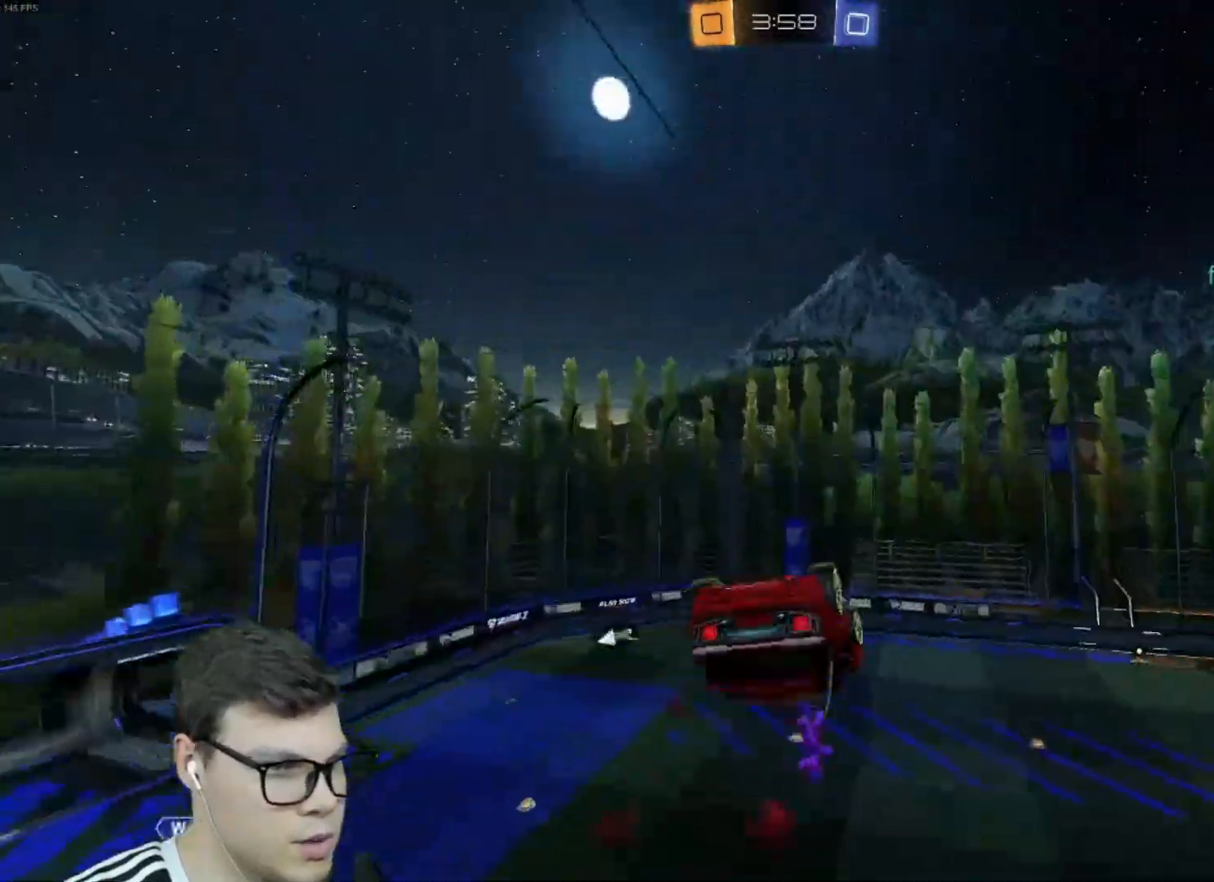
{"keys": [], "mouse": ["left"], "events": [[66, "s", "up"], [300, "a", "up"], [300, "shift", "up"]]}
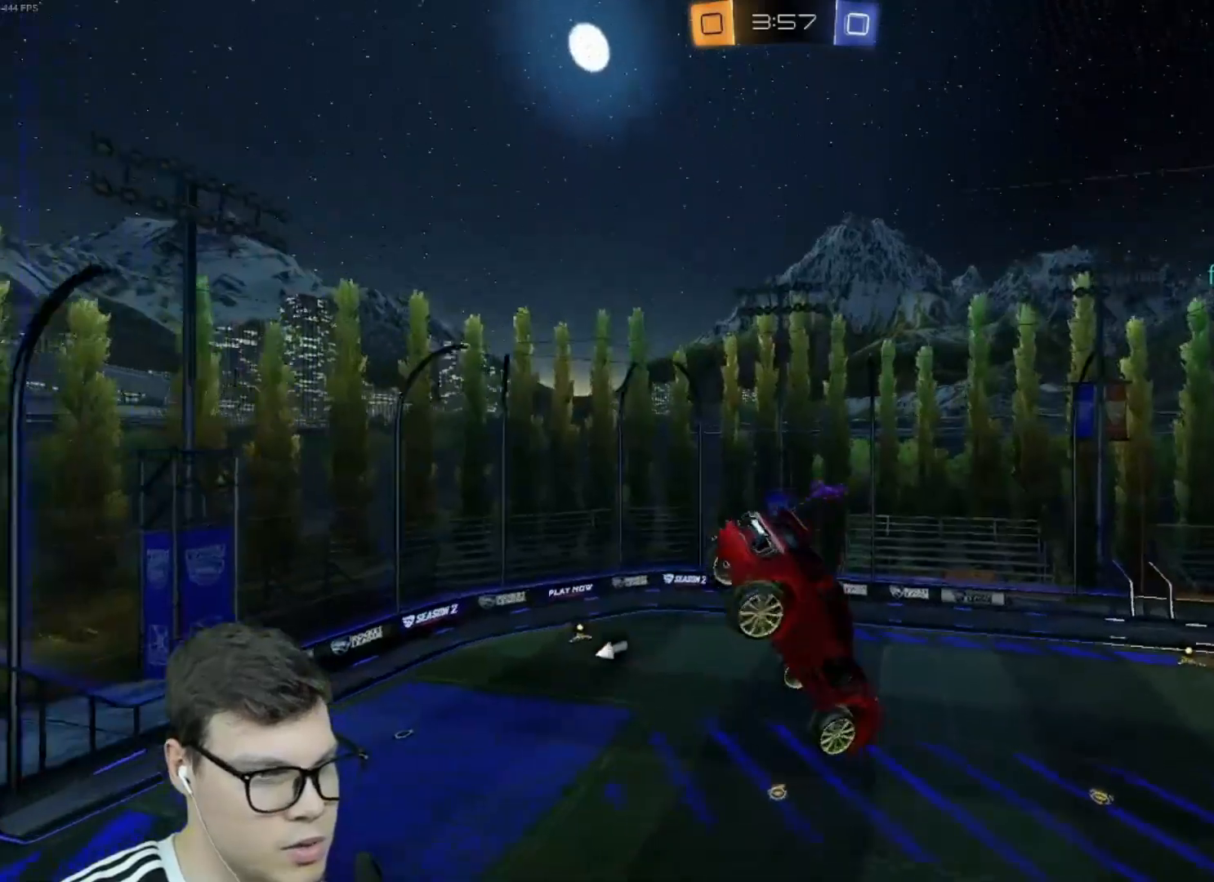
{"keys": [], "mouse": ["left", "right"], "events": [[34, "a", "down"], [34, "s", "down"], [134, "a", "up"], [167, "s", "up"], [467, "mouse_right", "down"]]}
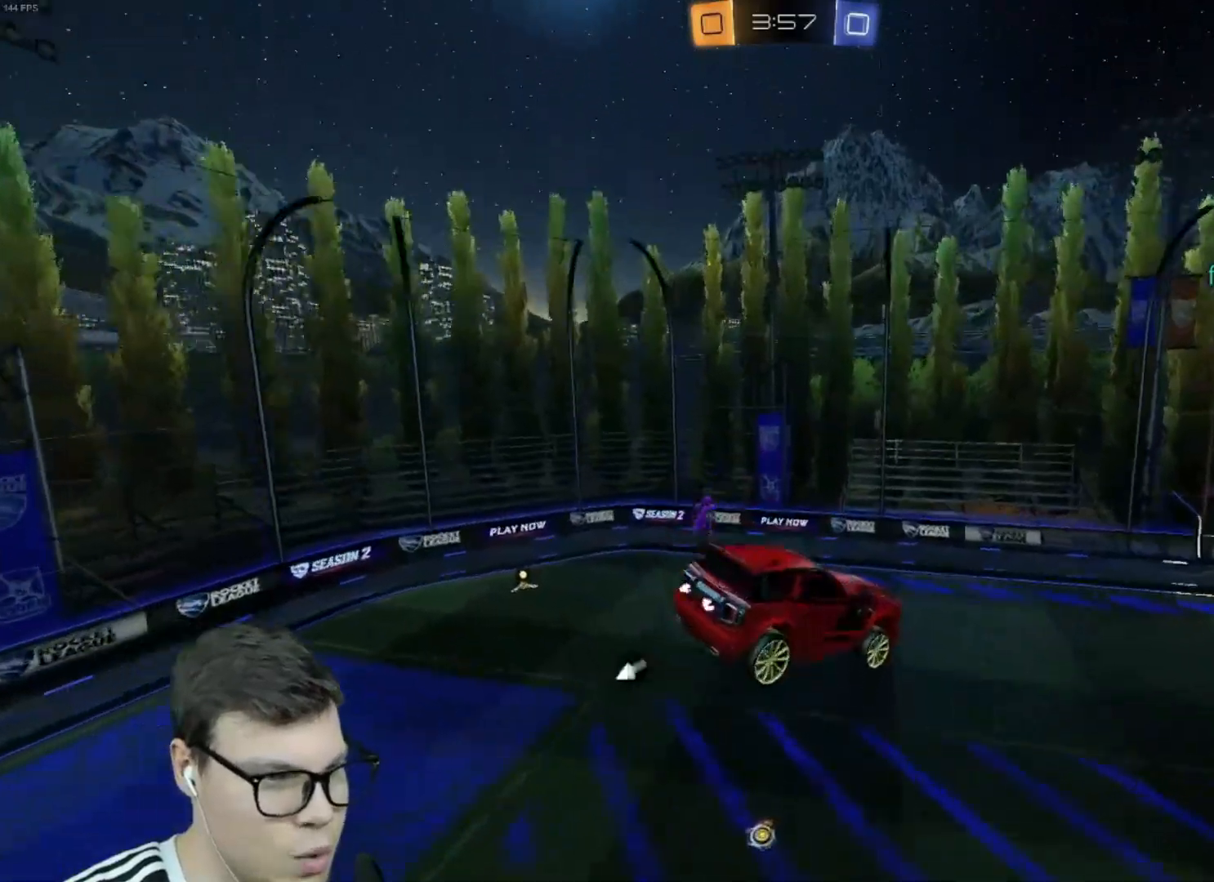
{"keys": ["a"], "mouse": [], "events": [[100, "s", "down"], [166, "mouse_left", "up"], [166, "mouse_right", "up"], [200, "s", "up"], [200, "space", "down"], [300, "space", "up"], [467, "a", "down"]]}
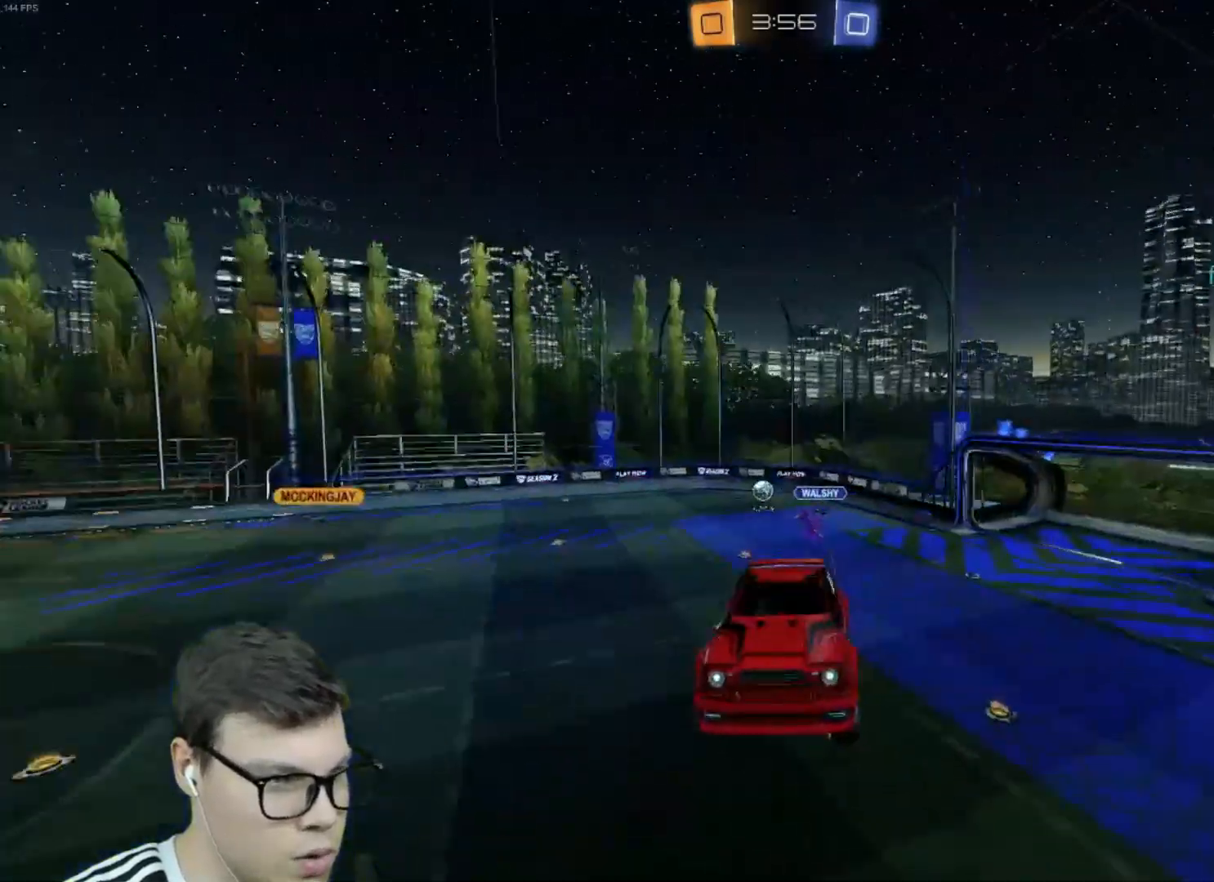
{"keys": [], "mouse": [], "events": [[34, "a", "up"]]}
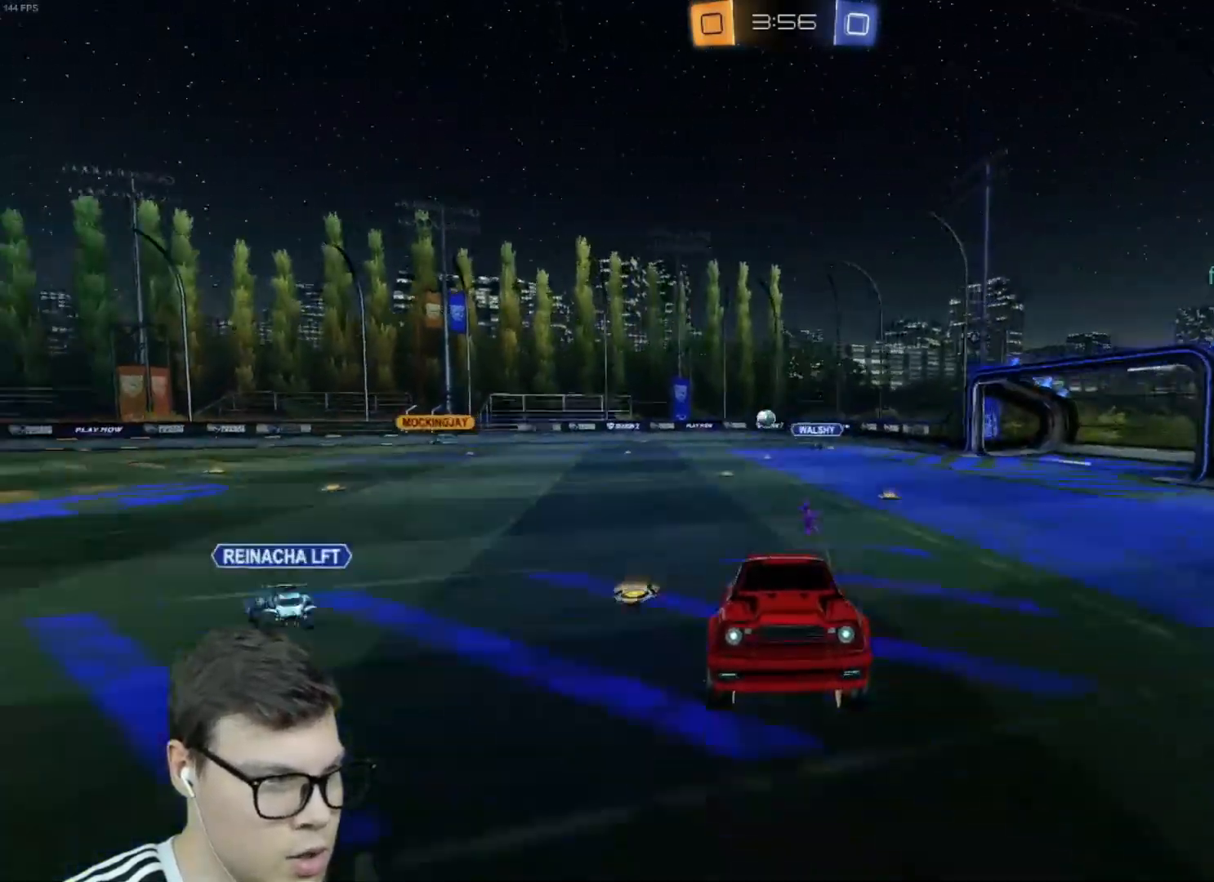
{"keys": ["d", "w"], "mouse": ["left"], "events": [[100, "d", "down"], [100, "w", "down"], [267, "mouse_left", "down"]]}
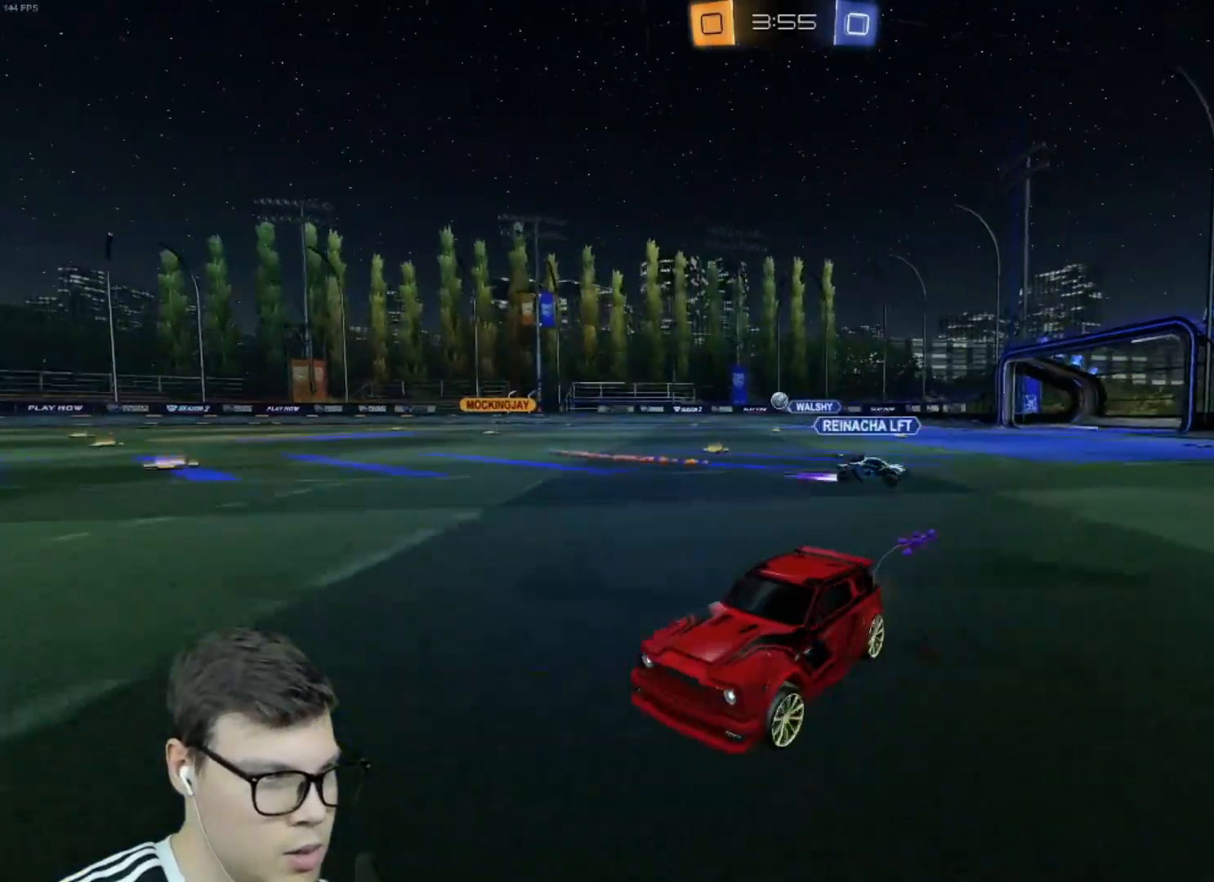
{"keys": ["w"], "mouse": ["left"], "events": [[234, "d", "up"]]}
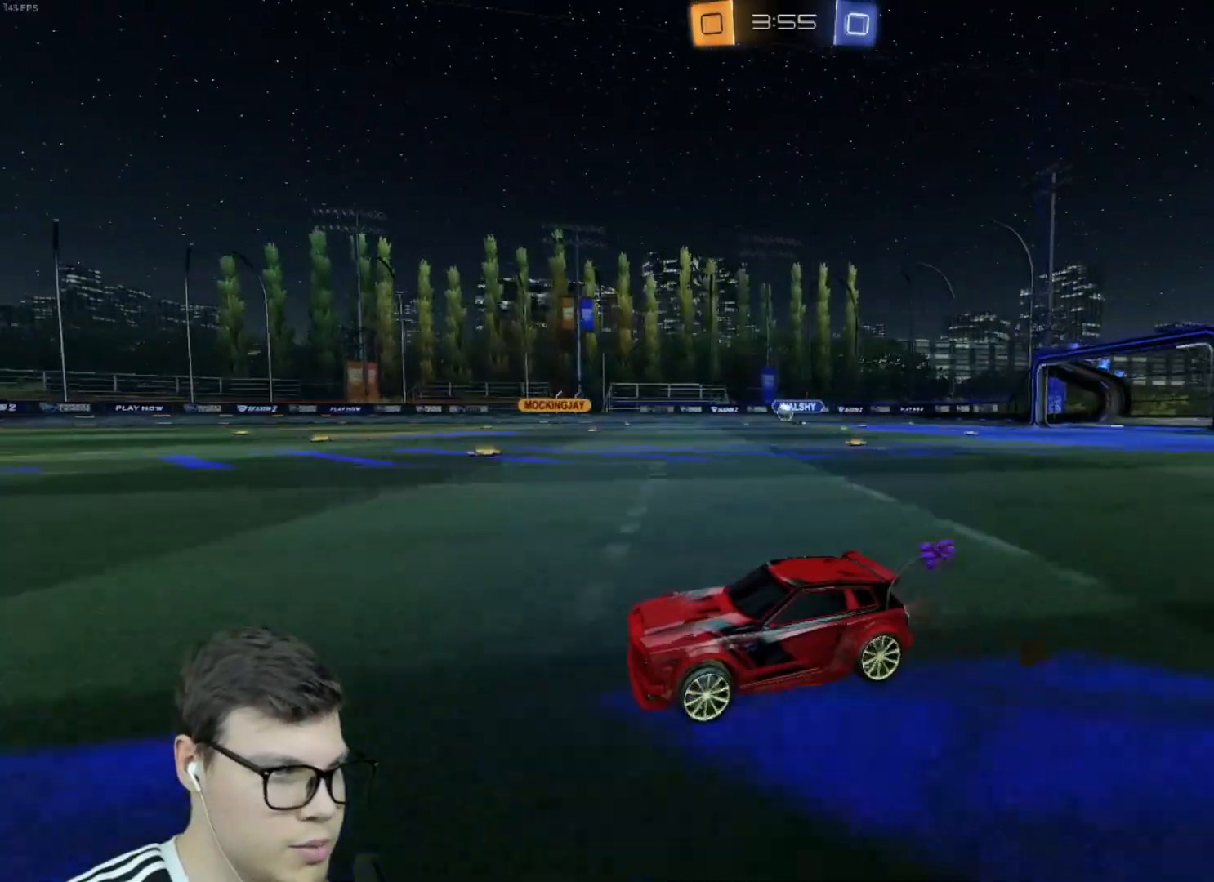
{"keys": ["w"], "mouse": ["left", "right"], "events": [[100, "d", "down"], [234, "d", "up"], [301, "mouse_right", "down"]]}
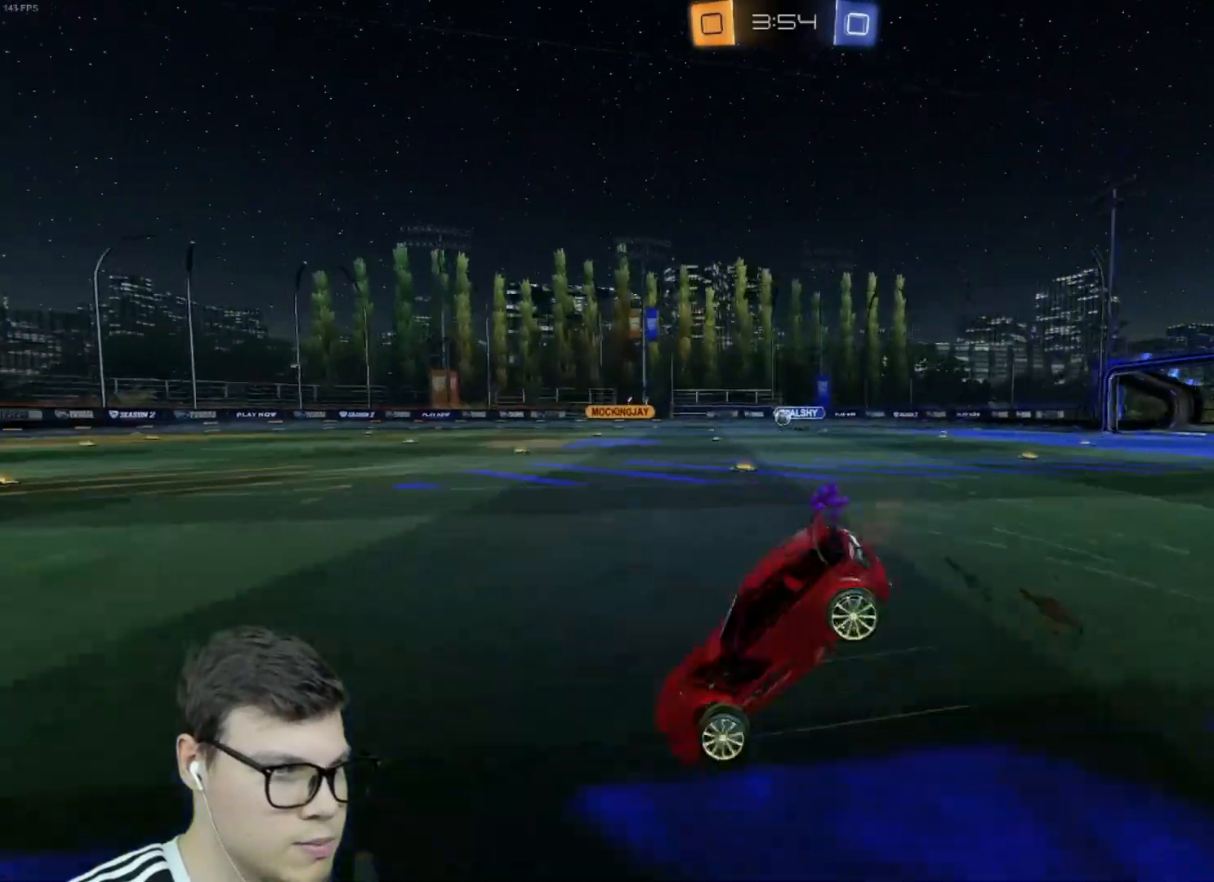
{"keys": [], "mouse": [], "events": [[67, "mouse_left", "up"], [67, "w", "up"], [133, "mouse_right", "up"]]}
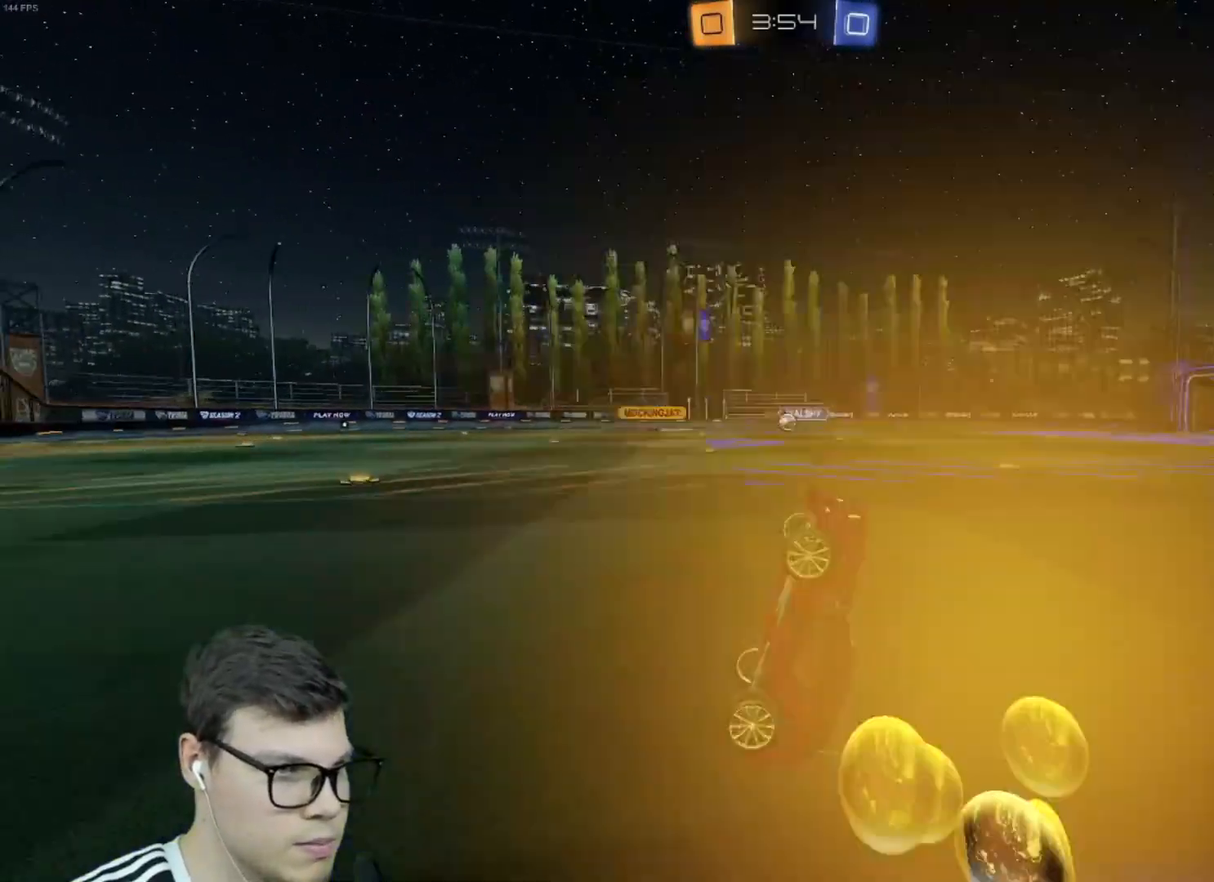
{"keys": ["d", "w"], "mouse": ["left"], "events": [[334, "d", "down"], [334, "w", "down"], [434, "mouse_left", "down"]]}
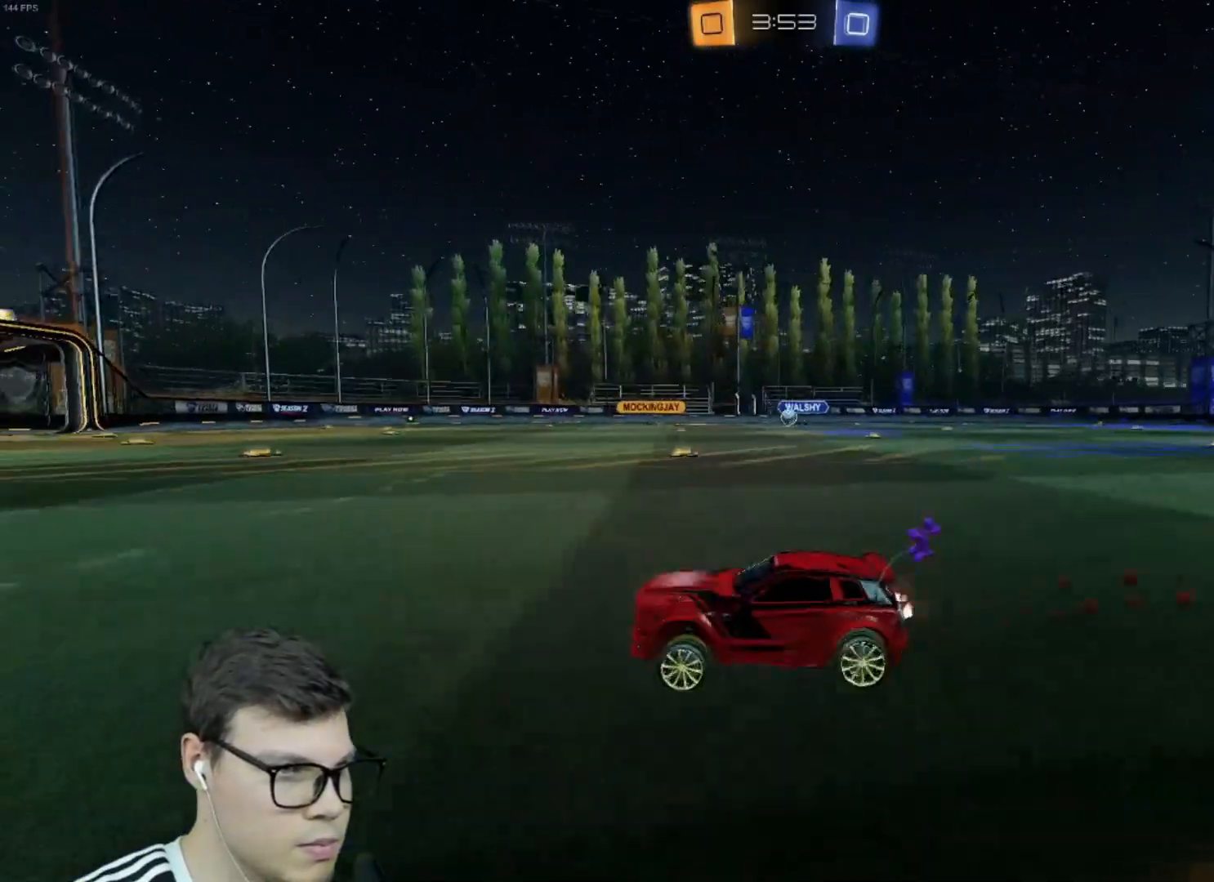
{"keys": ["w"], "mouse": [], "events": [[300, "d", "up"], [400, "mouse_left", "up"]]}
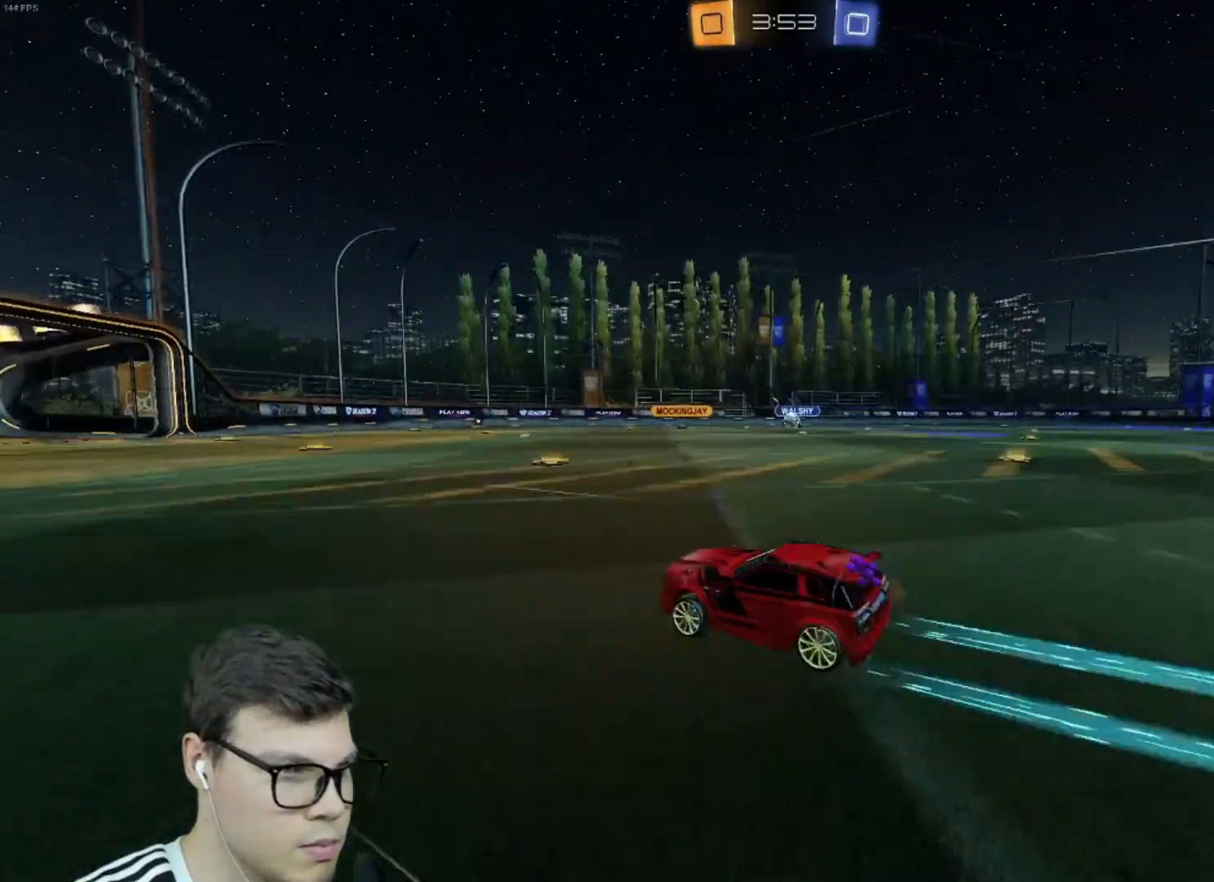
{"keys": ["w"], "mouse": [], "events": [[67, "e", "down"], [134, "a", "down"], [167, "e", "up"], [267, "a", "up"]]}
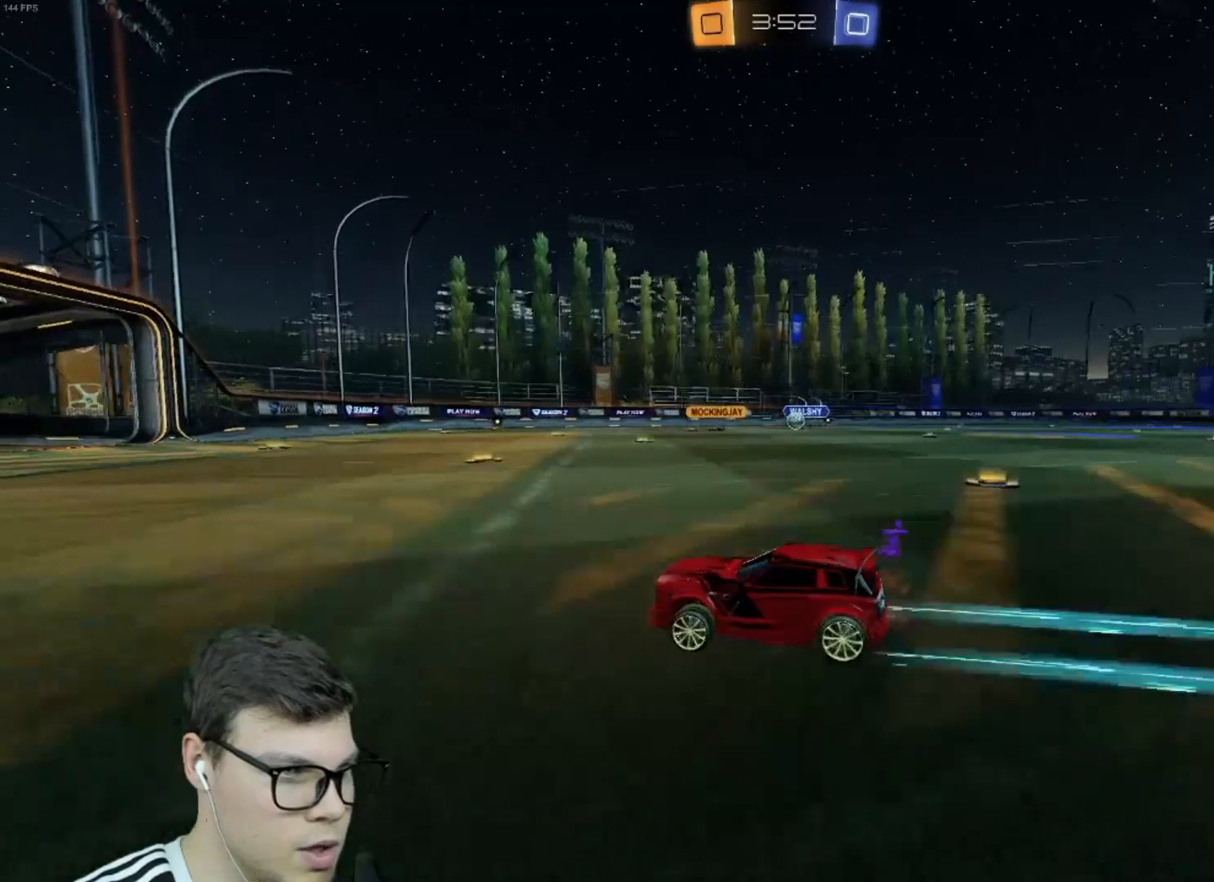
{"keys": [], "mouse": [], "events": [[200, "d", "down"], [267, "d", "up"], [467, "w", "up"]]}
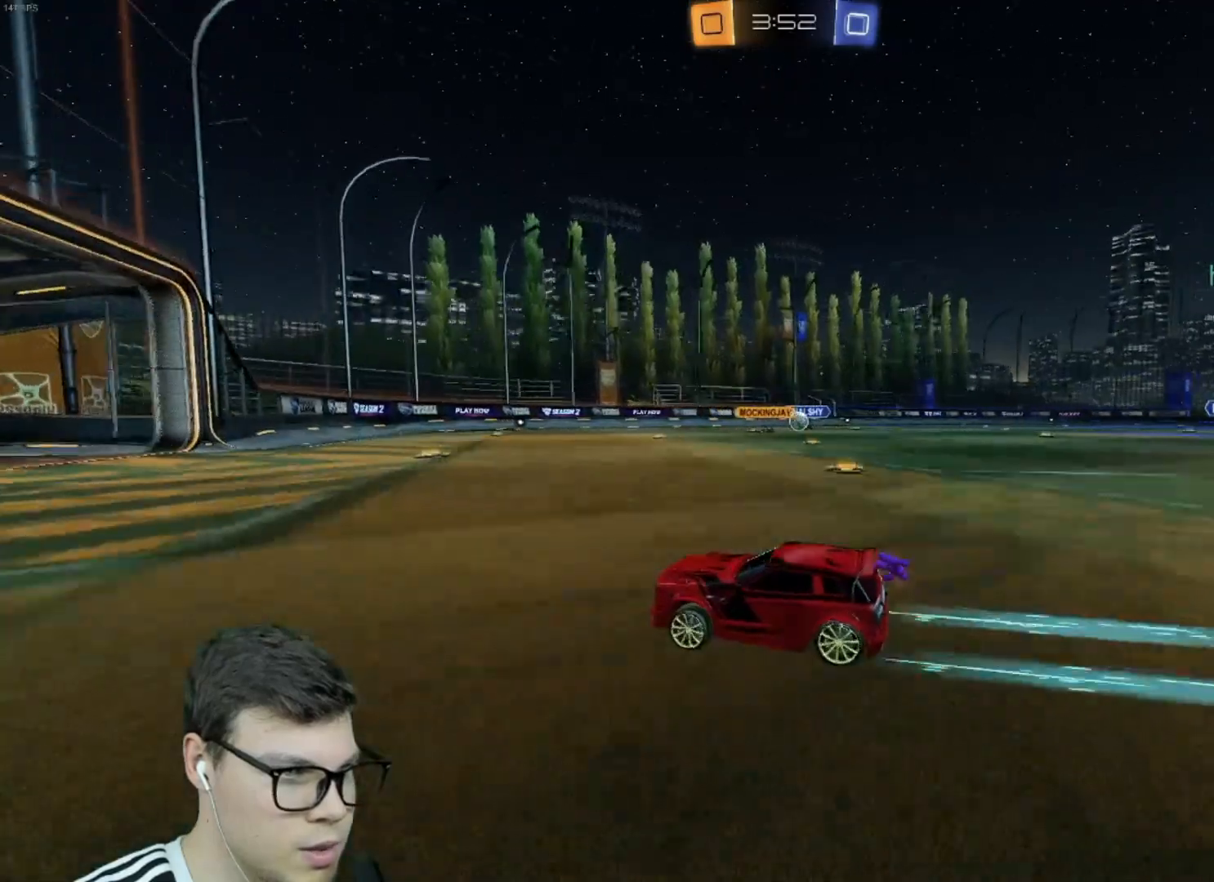
{"keys": ["a"], "mouse": [], "events": [[67, "d", "down"], [167, "s", "down"], [234, "d", "up"], [234, "s", "up"], [401, "a", "down"]]}